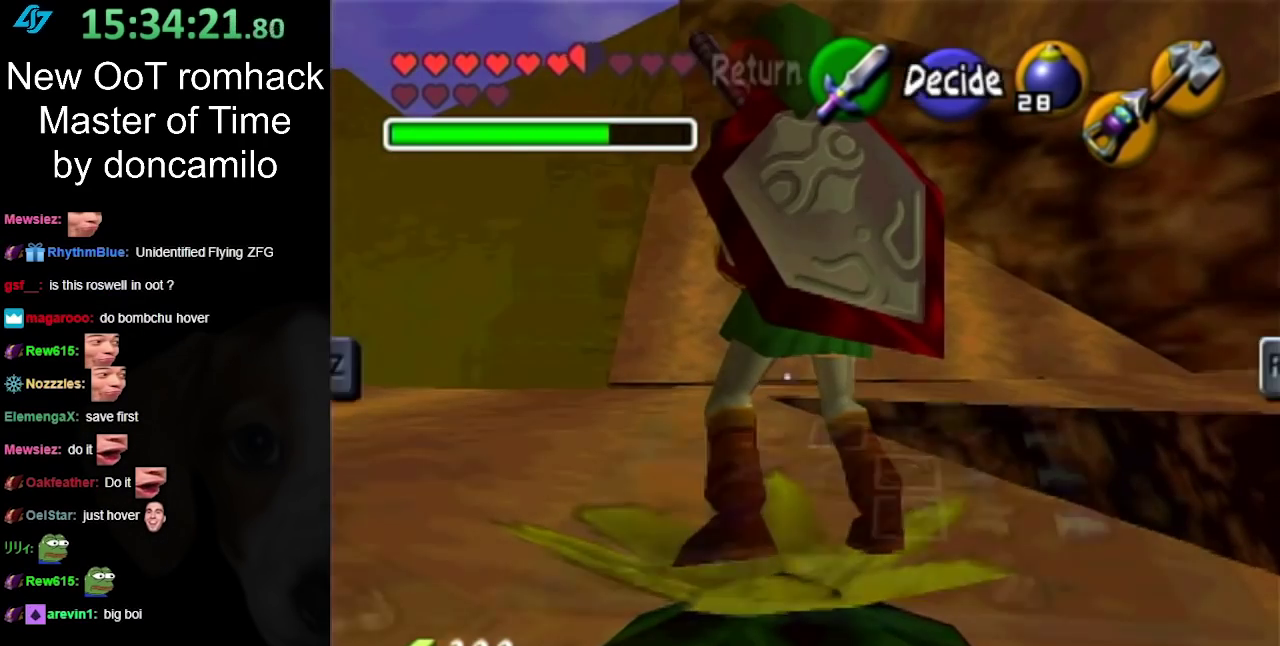
Gameplay with a controller (Nintendo layout); each line is a JSON object with the inputs held at the frame after it. "events" lists button and stick changes between this image and that frame as [ms after this image, input, new state], when the widget could be followed in between. Not read: L2 L3 R3.
{"buttons": [], "left_stick": "center", "right_stick": "center", "events": []}
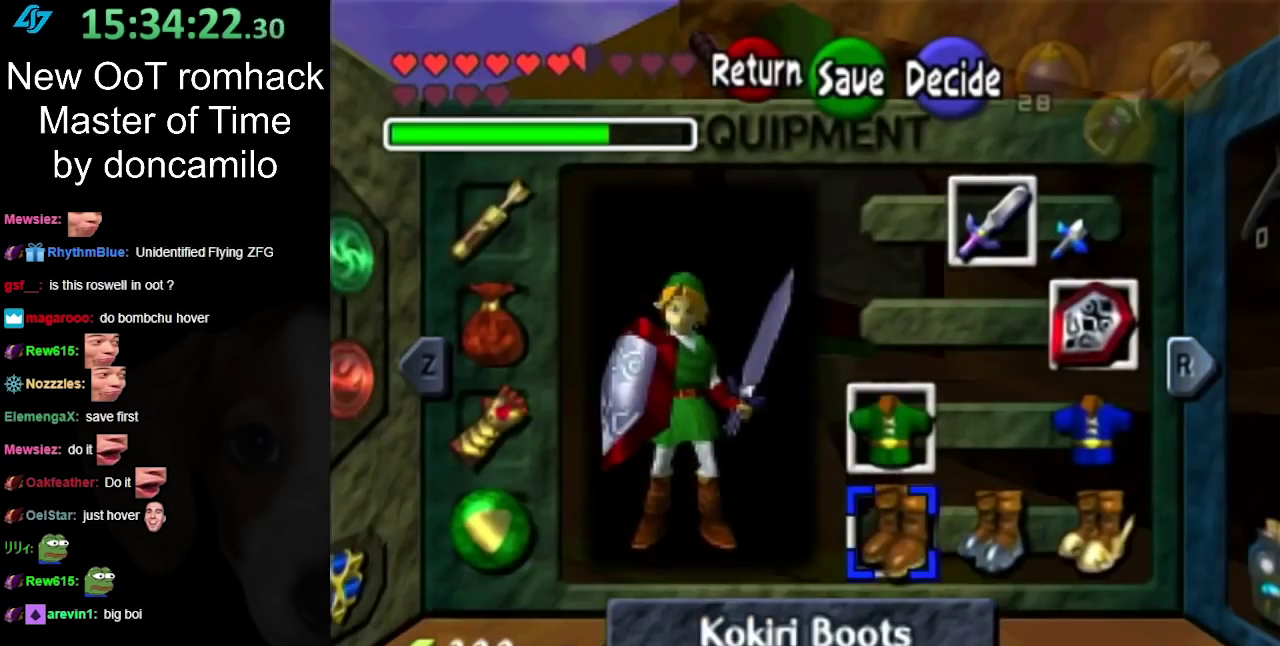
{"buttons": [], "left_stick": "right", "right_stick": "center", "events": [[250, "R1", "down"], [367, "R1", "up"], [417, "left_stick", "right"]]}
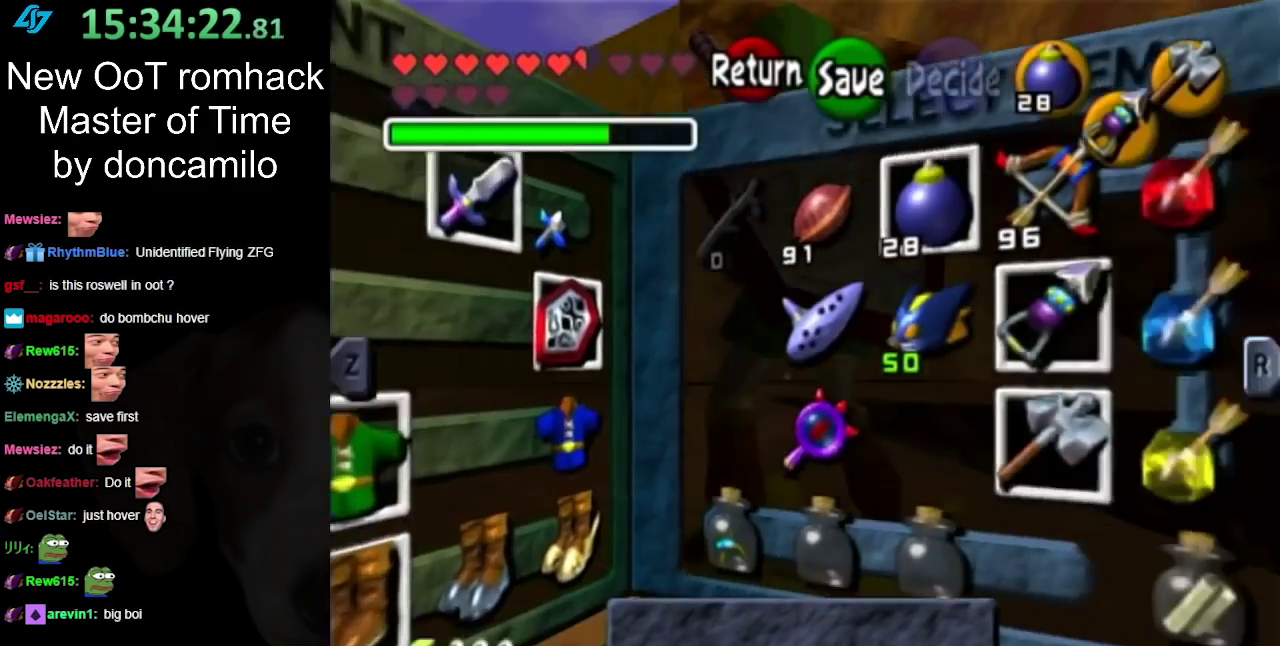
{"buttons": [], "left_stick": "down-right", "right_stick": "center", "events": [[383, "left_stick", "down-right"]]}
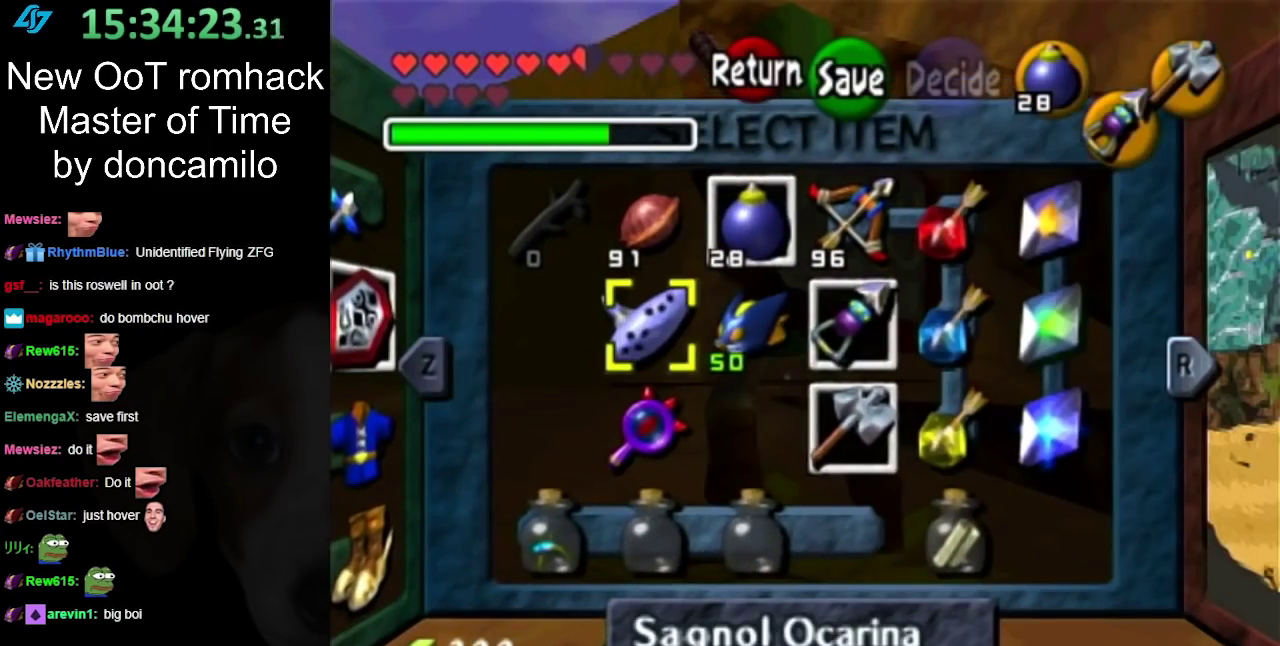
{"buttons": [], "left_stick": "center", "right_stick": "center", "events": [[50, "left_stick", "center"], [200, "left_stick", "right"], [267, "left_stick", "left"], [317, "left_stick", "right"], [333, "X", "down"], [367, "left_stick", "center"], [417, "X", "up"]]}
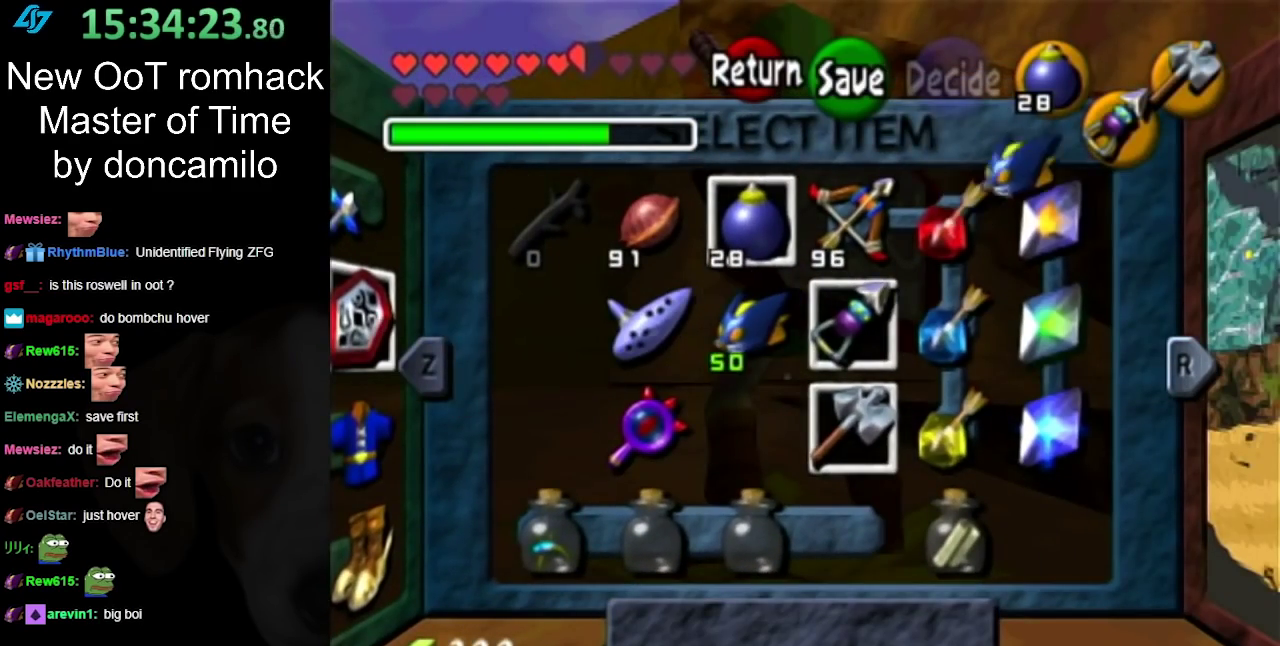
{"buttons": [], "left_stick": "center", "right_stick": "center", "events": [[200, "L1", "down"], [417, "L1", "up"]]}
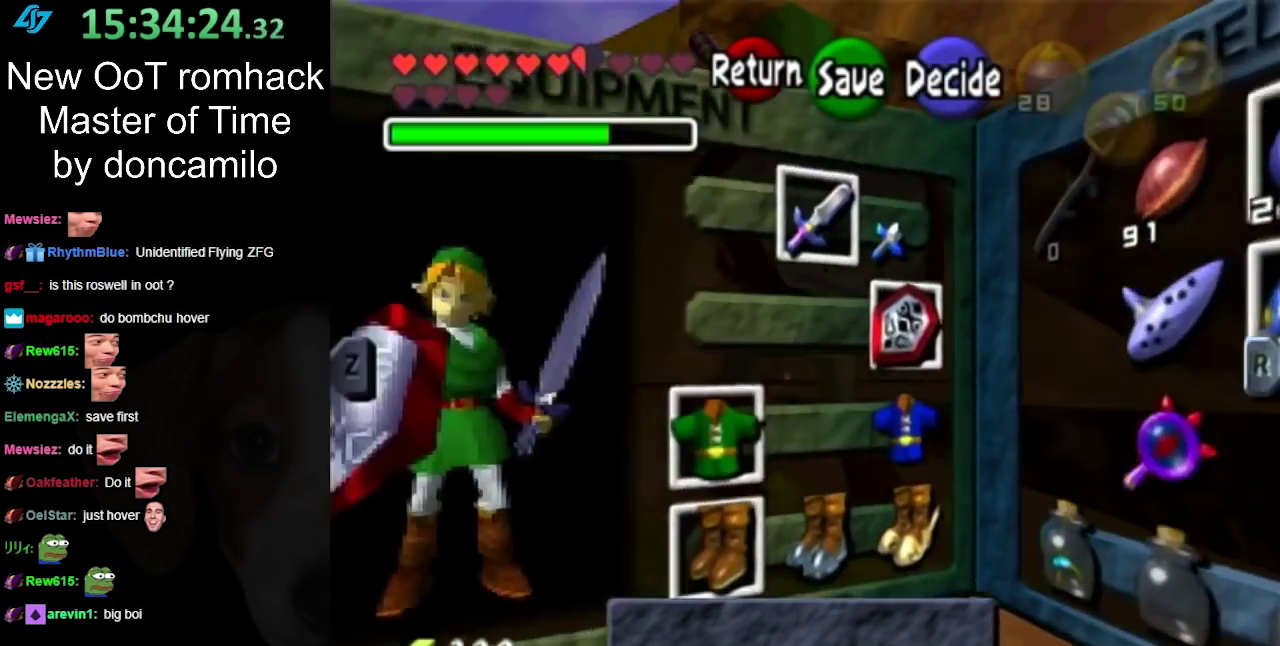
{"buttons": [], "left_stick": "down", "right_stick": "center", "events": [[233, "left_stick", "left"], [300, "left_stick", "down-left"], [367, "left_stick", "down"], [417, "left_stick", "center"], [483, "left_stick", "down"]]}
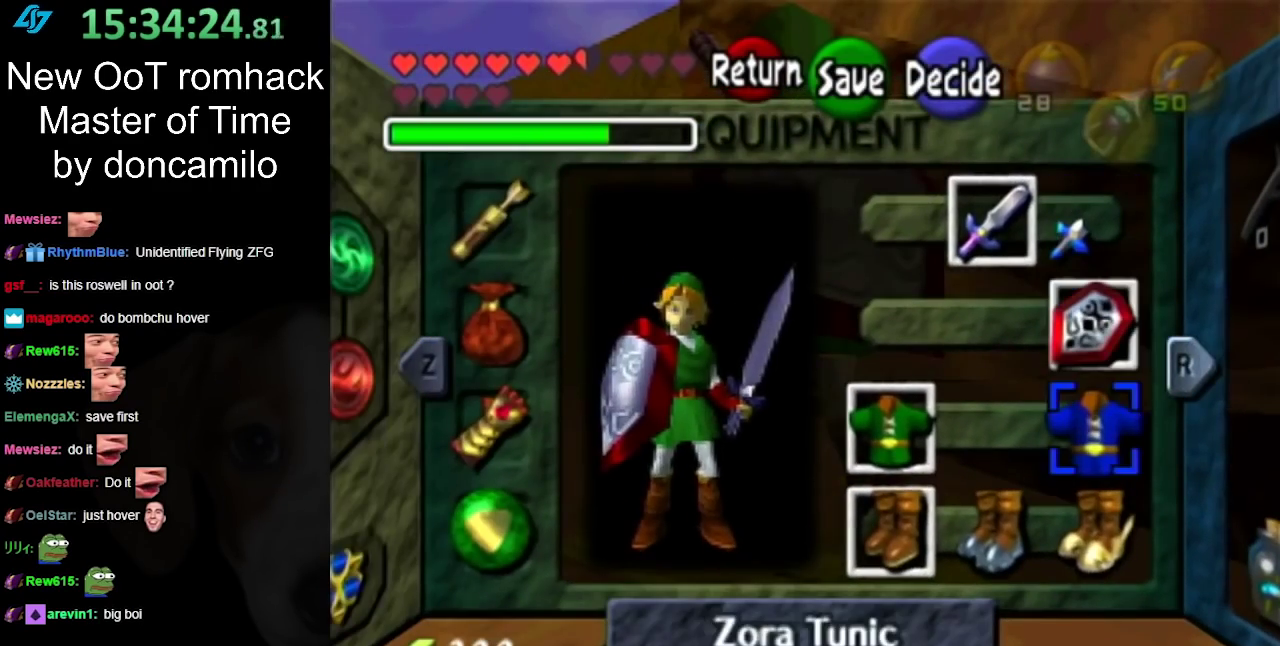
{"buttons": [], "left_stick": "center", "right_stick": "center", "events": [[133, "left_stick", "center"], [217, "left_stick", "down"], [333, "left_stick", "center"], [350, "A", "down"], [483, "A", "up"]]}
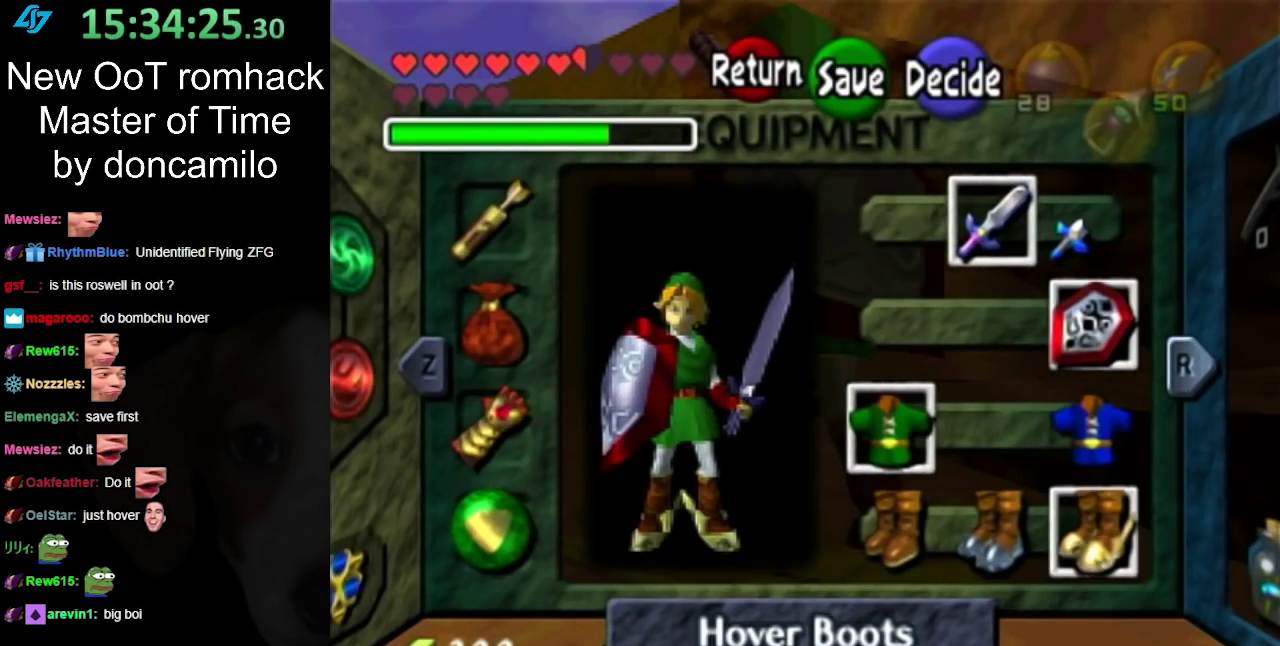
{"buttons": ["A"], "left_stick": "center", "right_stick": "center", "events": [[333, "B", "down"], [383, "B", "up"], [483, "A", "down"]]}
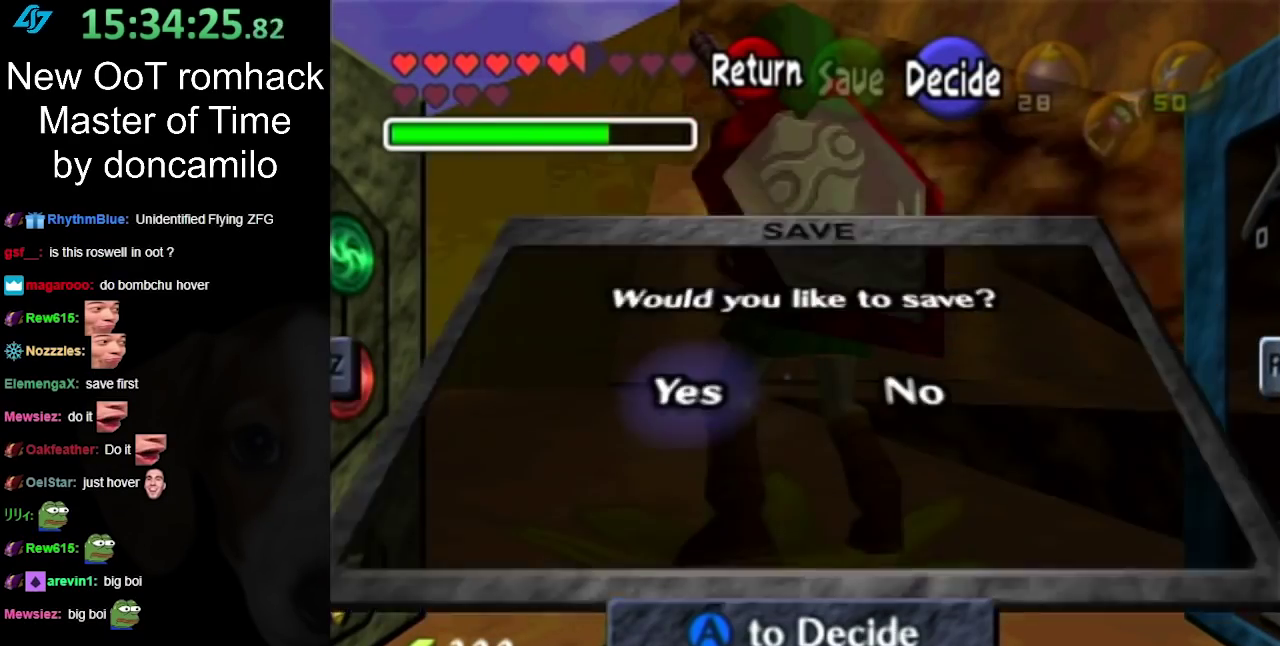
{"buttons": [], "left_stick": "center", "right_stick": "center", "events": [[17, "A", "up"], [100, "A", "down"], [167, "A", "up"], [267, "A", "down"], [333, "A", "up"], [383, "A", "down"], [450, "A", "up"]]}
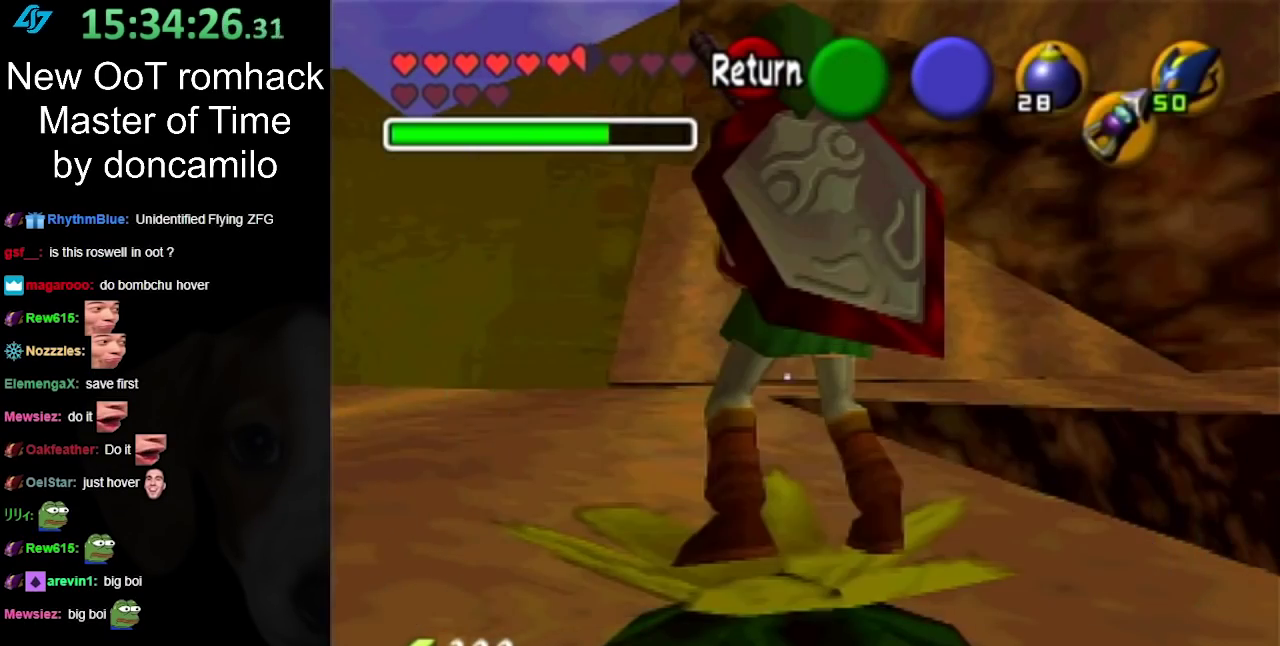
{"buttons": ["L1"], "left_stick": "down", "right_stick": "center", "events": [[117, "L1", "down"], [267, "left_stick", "down"]]}
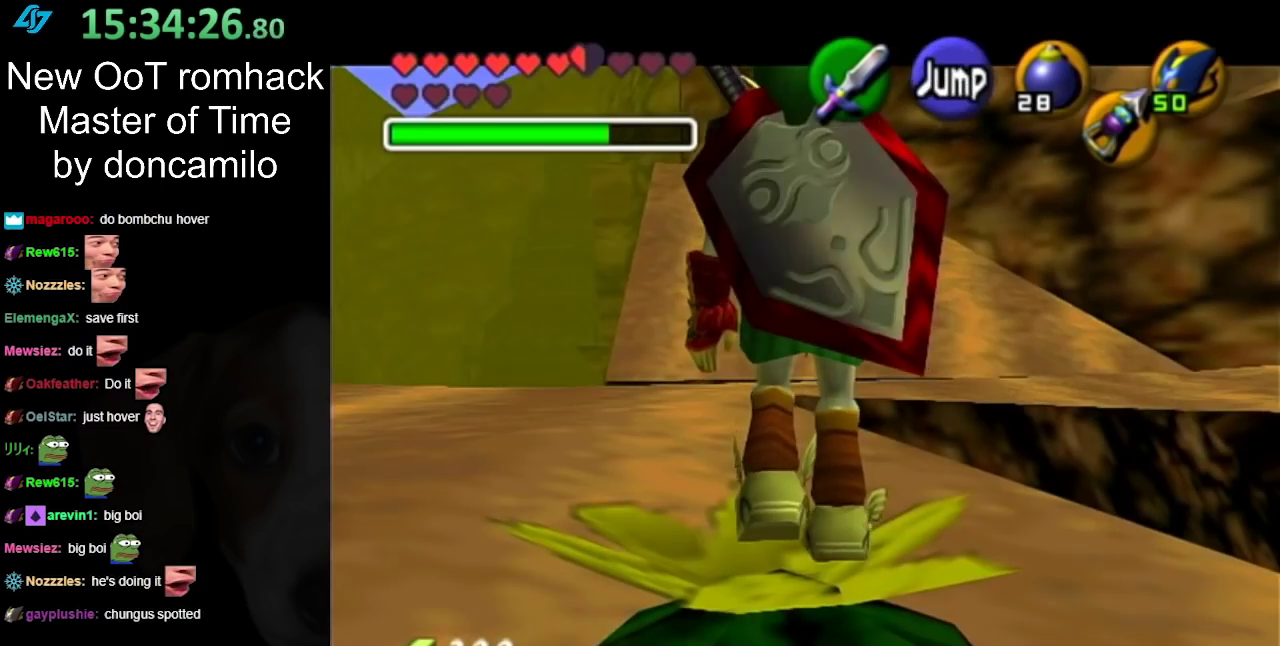
{"buttons": ["L1", "R1"], "left_stick": "down", "right_stick": "center", "events": [[117, "X", "down"], [167, "X", "up"], [300, "A", "down"], [333, "R1", "down"], [367, "A", "up"]]}
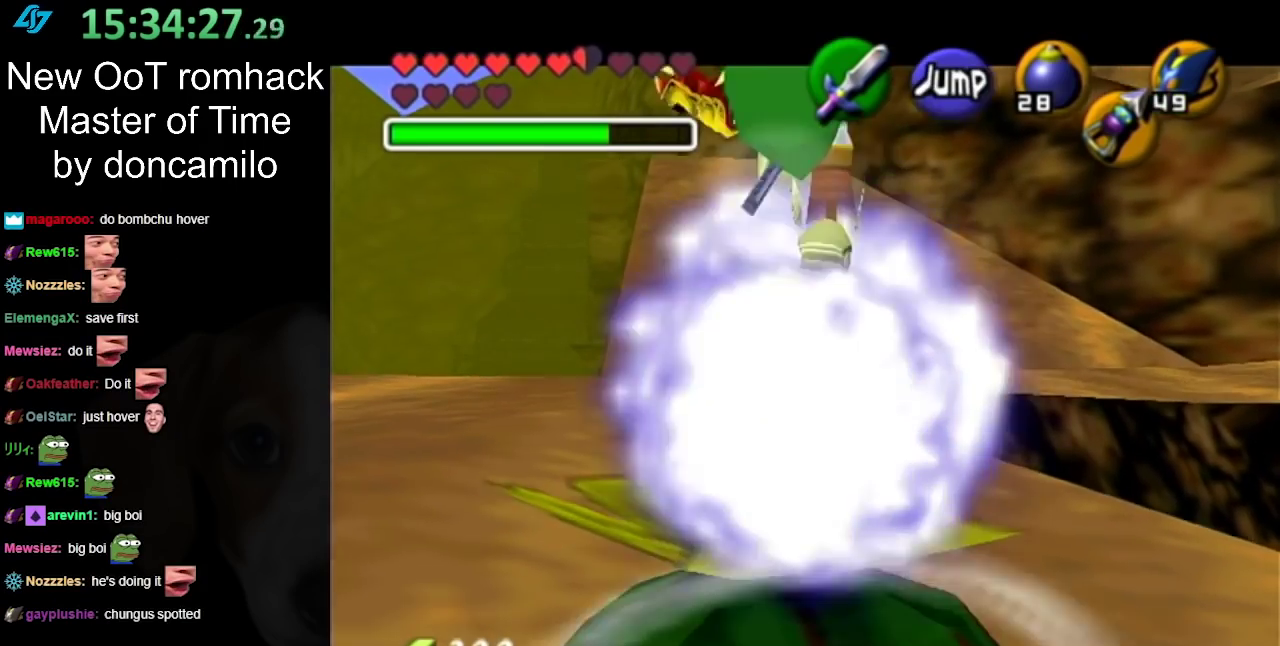
{"buttons": ["L1"], "left_stick": "down", "right_stick": "center", "events": [[483, "R1", "up"]]}
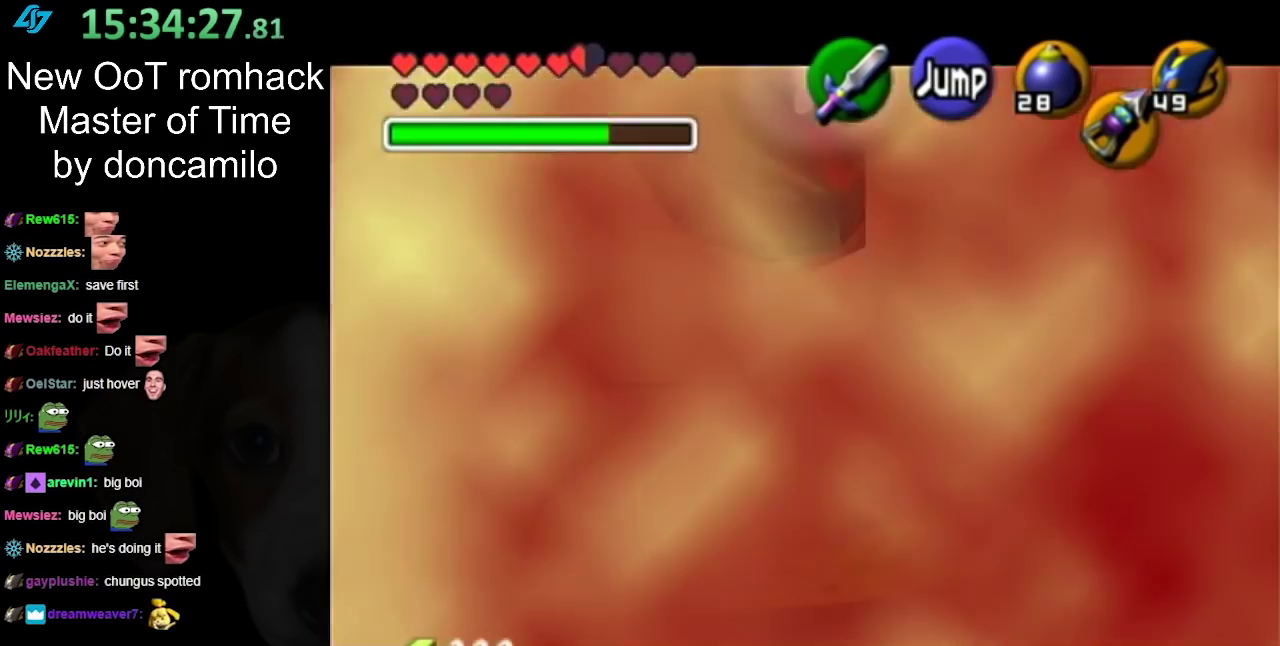
{"buttons": ["L1", "R1"], "left_stick": "down", "right_stick": "center", "events": [[267, "X", "down"], [367, "X", "up"], [417, "A", "down"], [417, "R1", "down"], [500, "A", "up"]]}
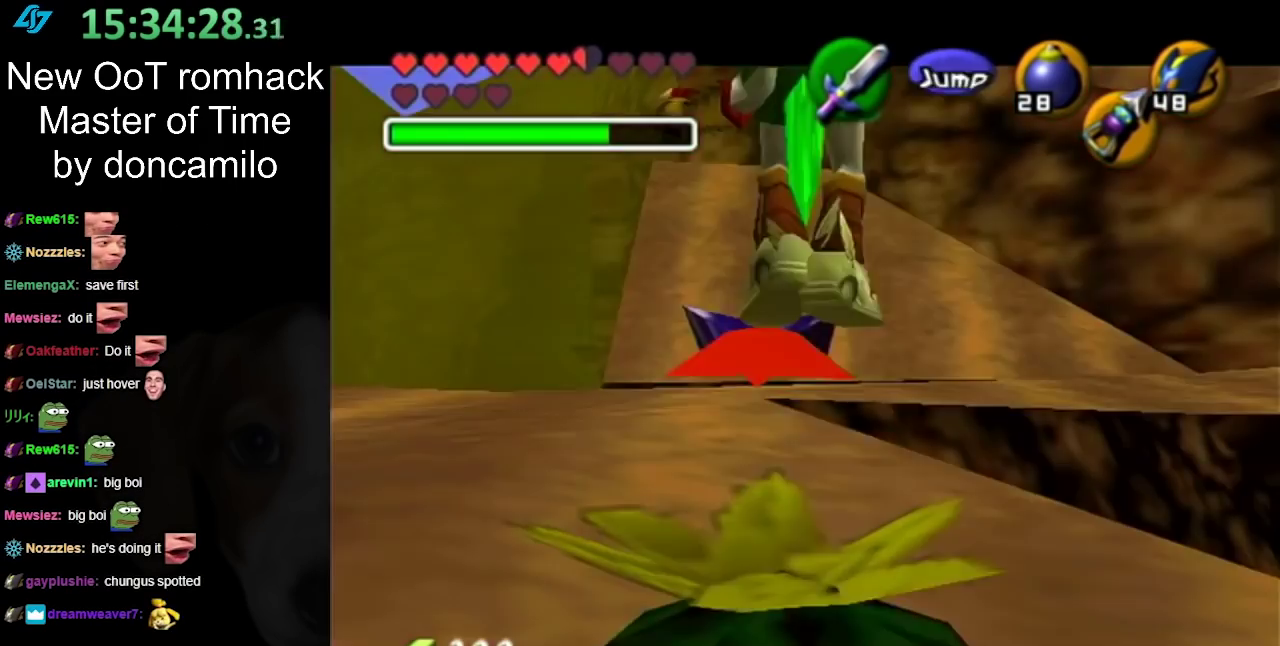
{"buttons": [], "left_stick": "down", "right_stick": "center", "events": [[450, "L1", "up"], [450, "R1", "up"]]}
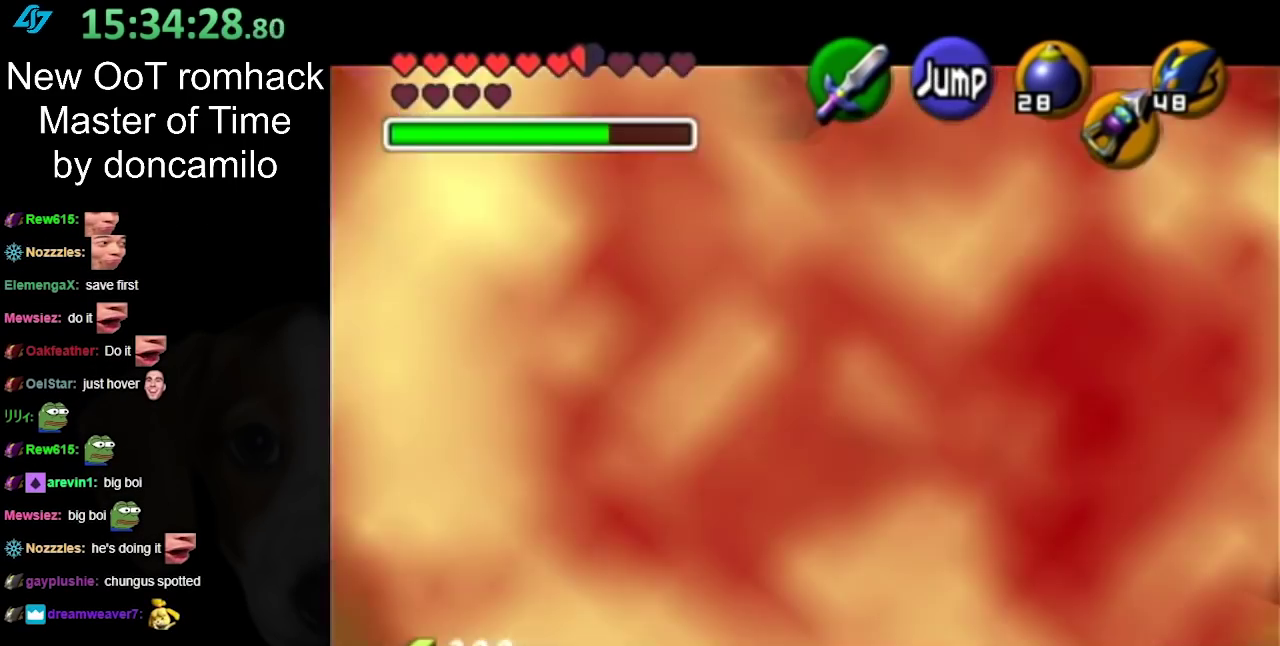
{"buttons": [], "left_stick": "down", "right_stick": "center", "events": [[383, "X", "down"], [483, "X", "up"]]}
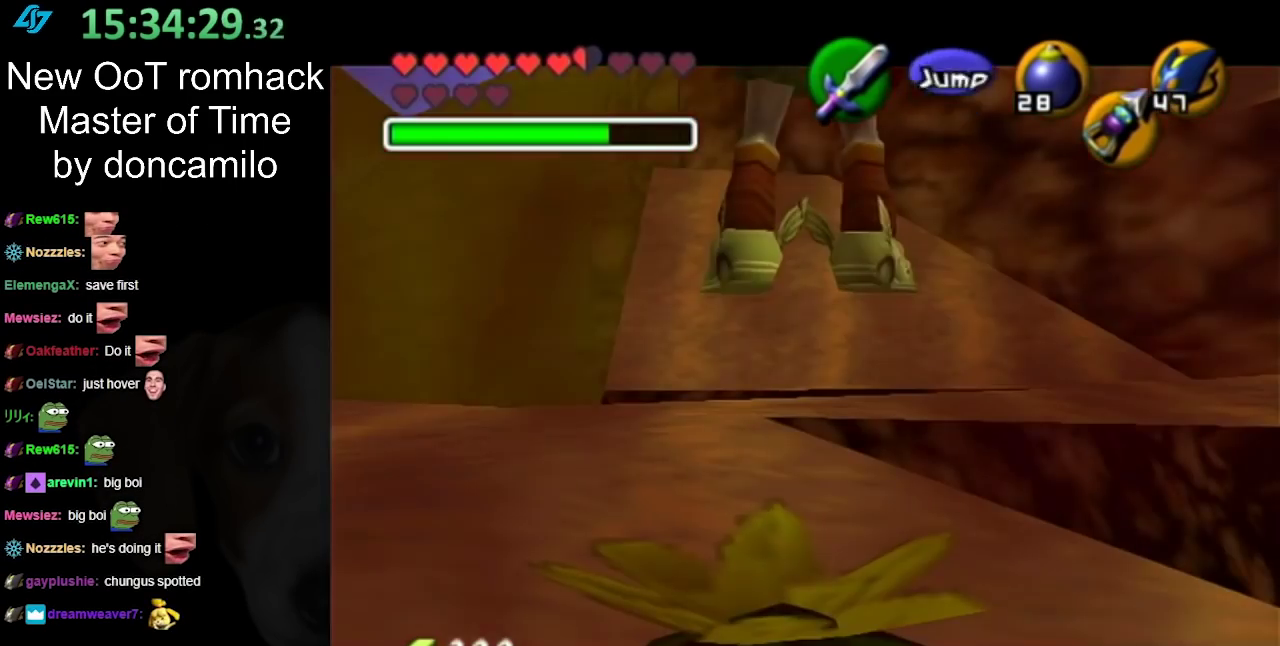
{"buttons": ["R1"], "left_stick": "down", "right_stick": "center", "events": [[50, "A", "down"], [50, "R1", "down"], [133, "A", "up"], [133, "L1", "down"], [300, "L1", "up"]]}
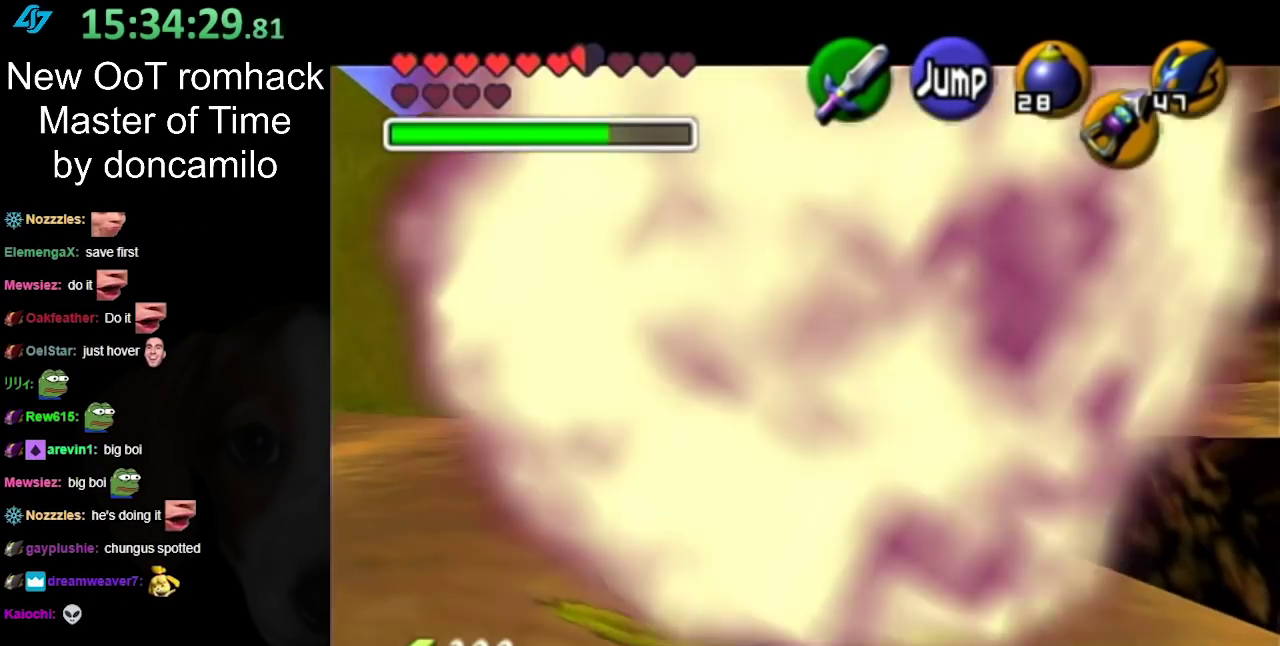
{"buttons": [], "left_stick": "down", "right_stick": "center", "events": [[150, "R1", "up"]]}
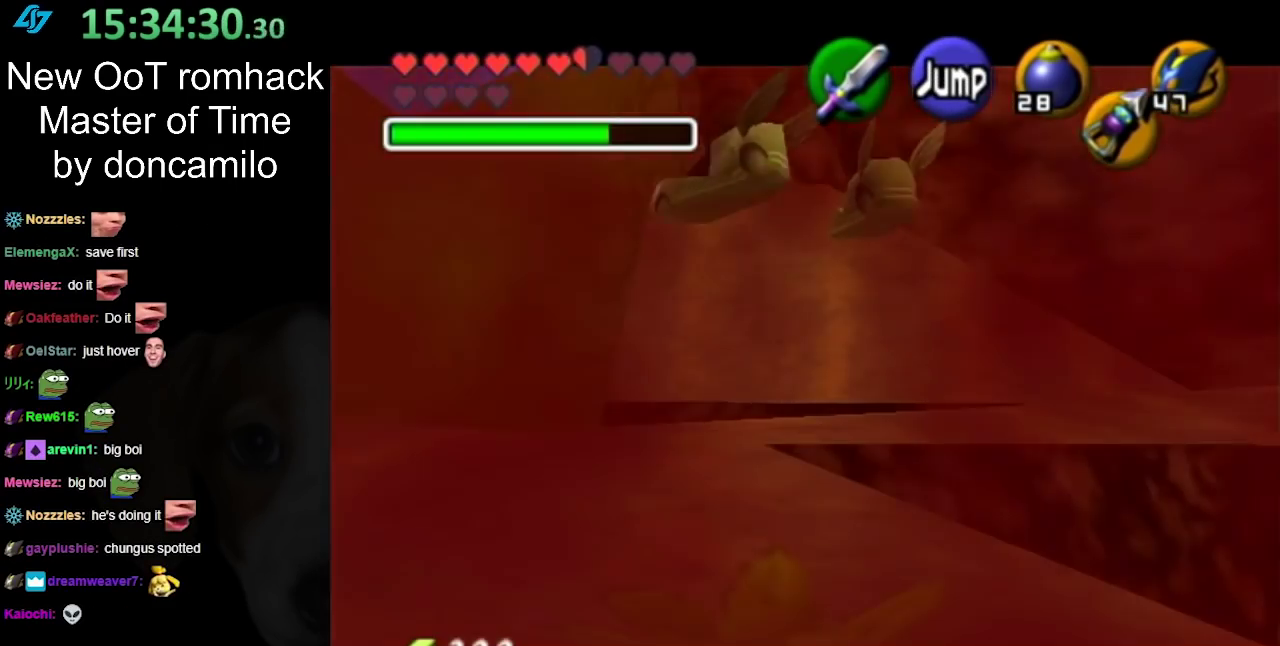
{"buttons": ["L1", "R1"], "left_stick": "down", "right_stick": "center", "events": [[17, "X", "down"], [117, "X", "up"], [200, "A", "down"], [200, "R1", "down"], [300, "A", "up"], [333, "L1", "down"]]}
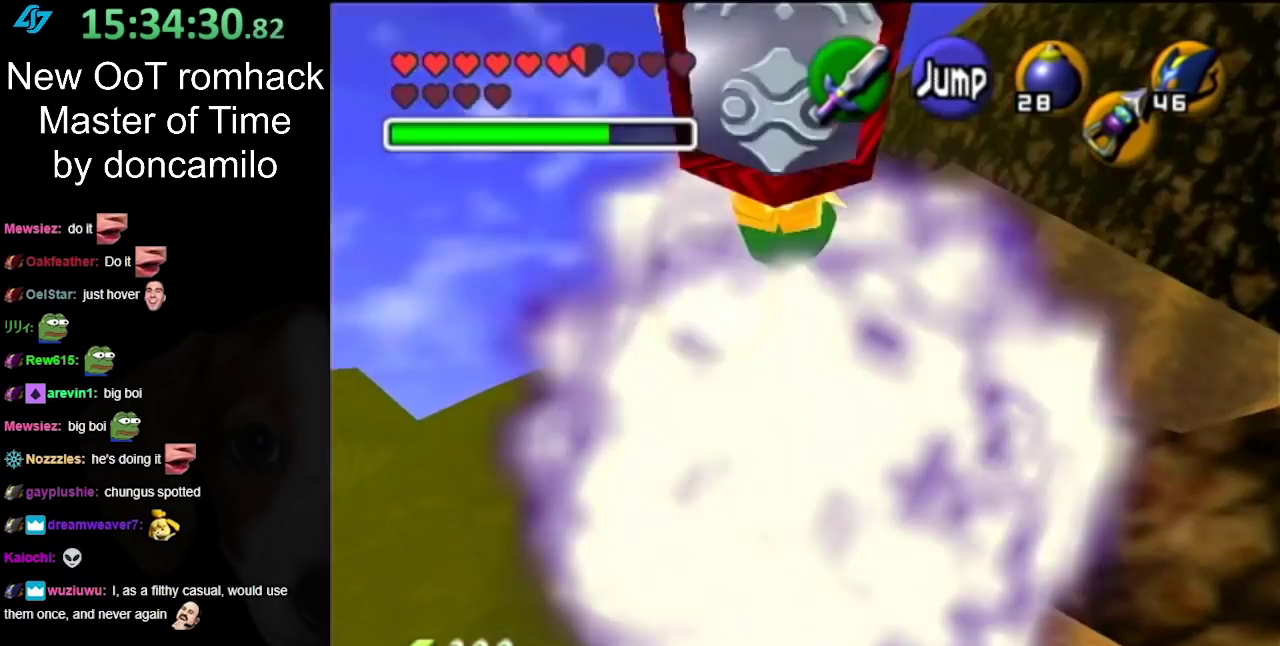
{"buttons": [], "left_stick": "down", "right_stick": "center", "events": [[17, "L1", "up"], [267, "R1", "up"]]}
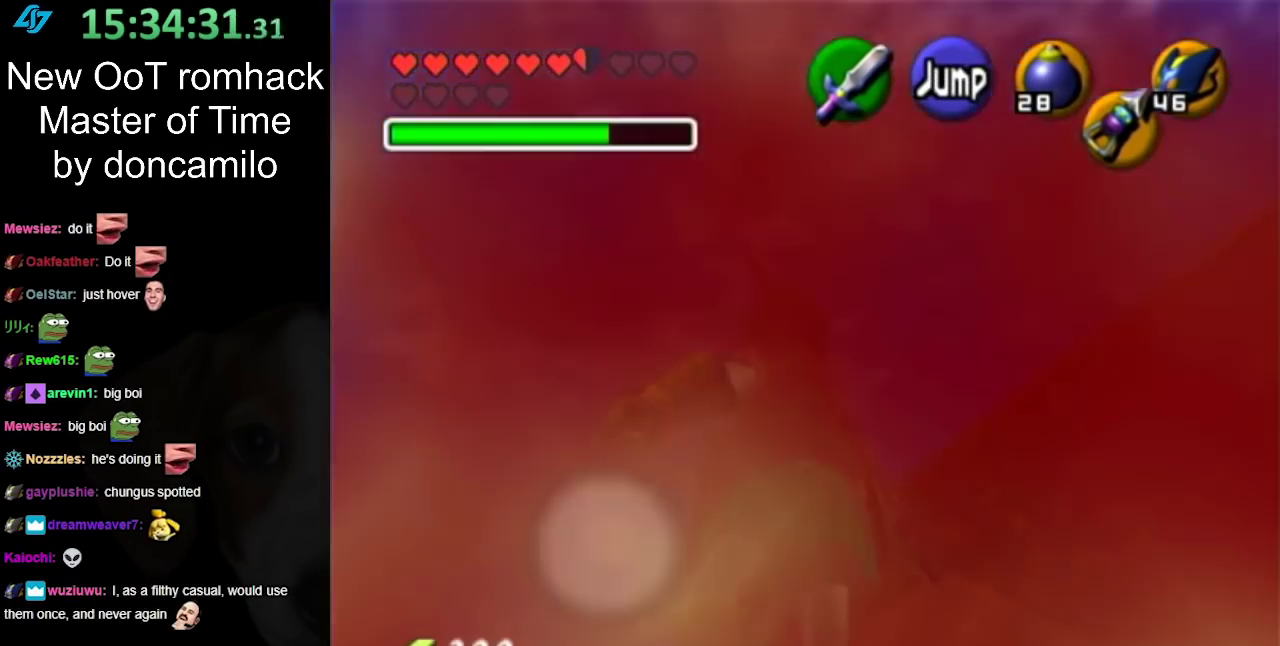
{"buttons": ["R1"], "left_stick": "down", "right_stick": "center", "events": [[133, "X", "down"], [233, "X", "up"], [300, "A", "down"], [300, "R1", "down"], [400, "A", "up"]]}
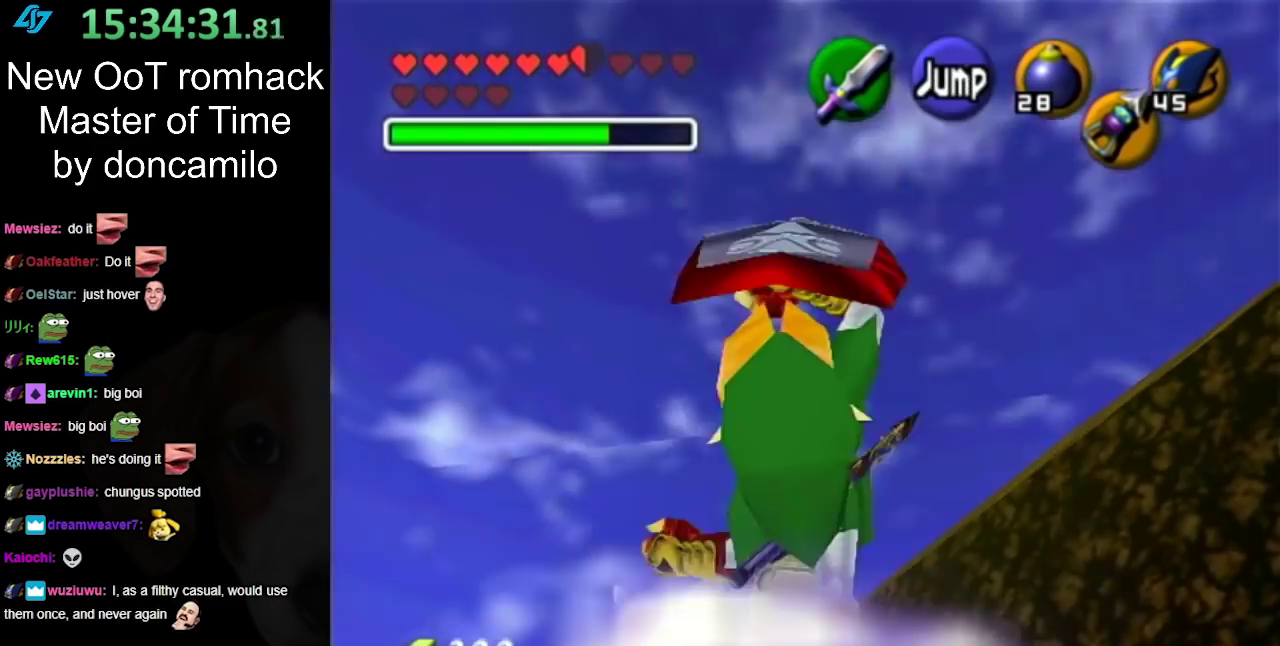
{"buttons": [], "left_stick": "down", "right_stick": "center", "events": [[417, "R1", "up"]]}
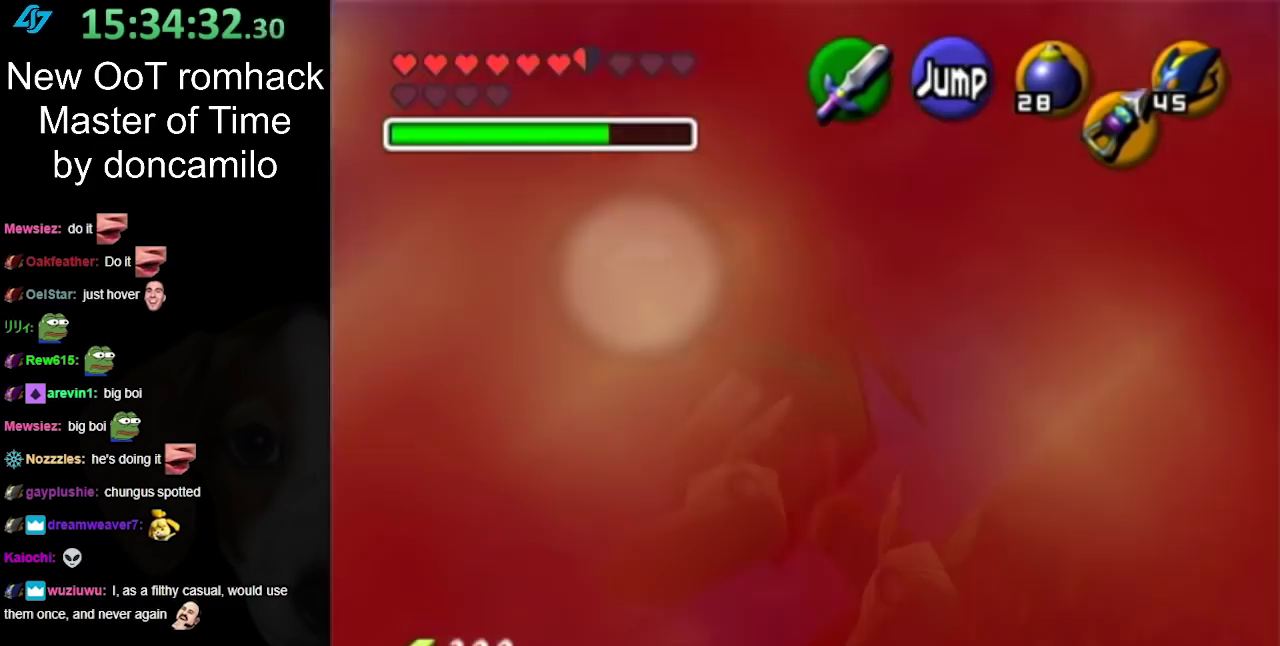
{"buttons": ["A", "R1"], "left_stick": "down", "right_stick": "center", "events": [[267, "X", "down"], [333, "X", "up"], [383, "R1", "down"], [417, "A", "down"]]}
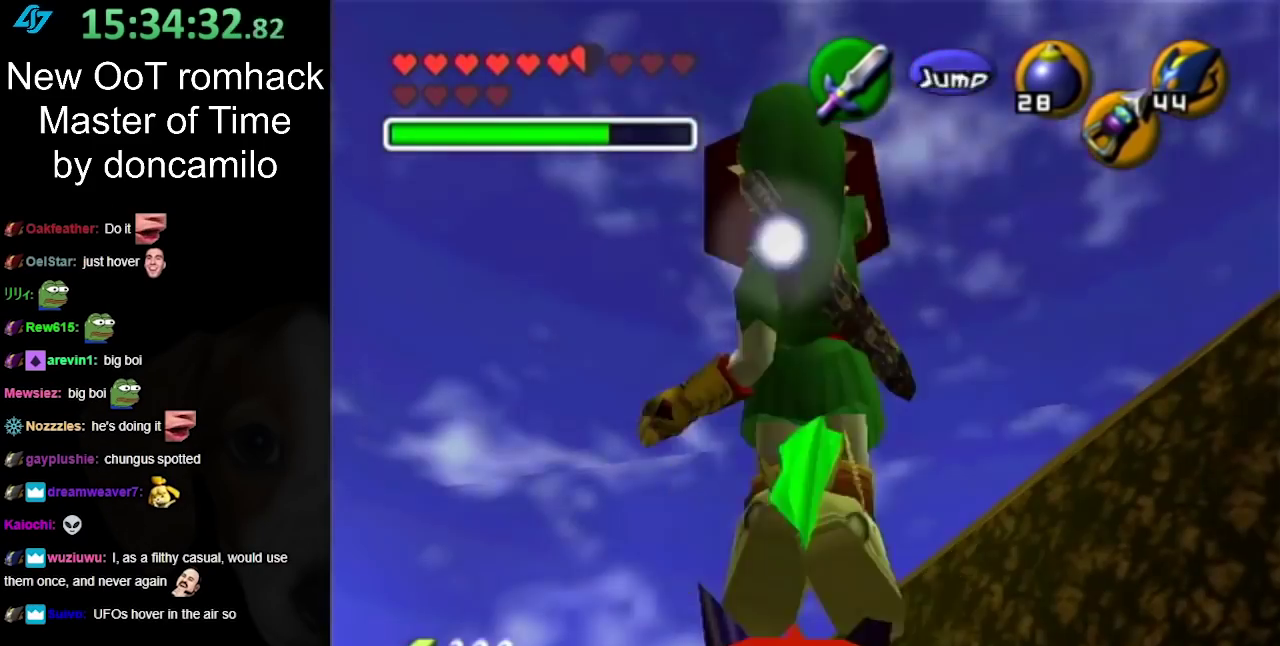
{"buttons": ["R1"], "left_stick": "down", "right_stick": "center", "events": [[17, "A", "up"]]}
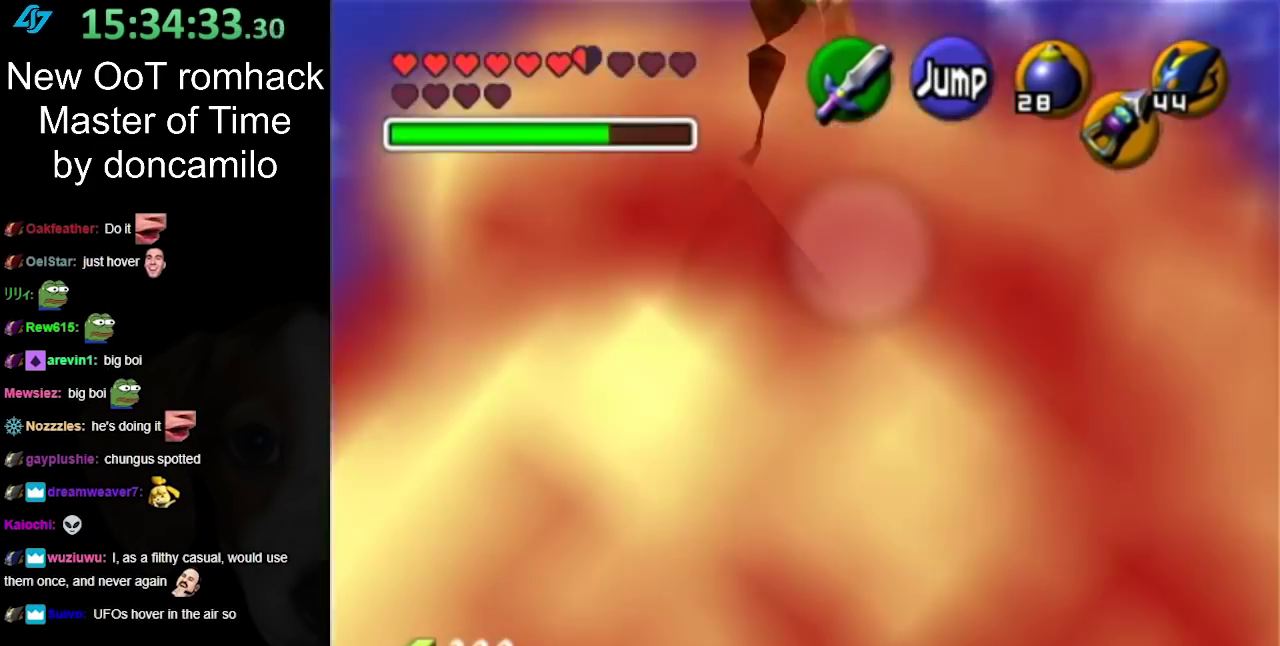
{"buttons": [], "left_stick": "down", "right_stick": "center", "events": [[17, "R1", "up"], [383, "X", "down"], [483, "X", "up"]]}
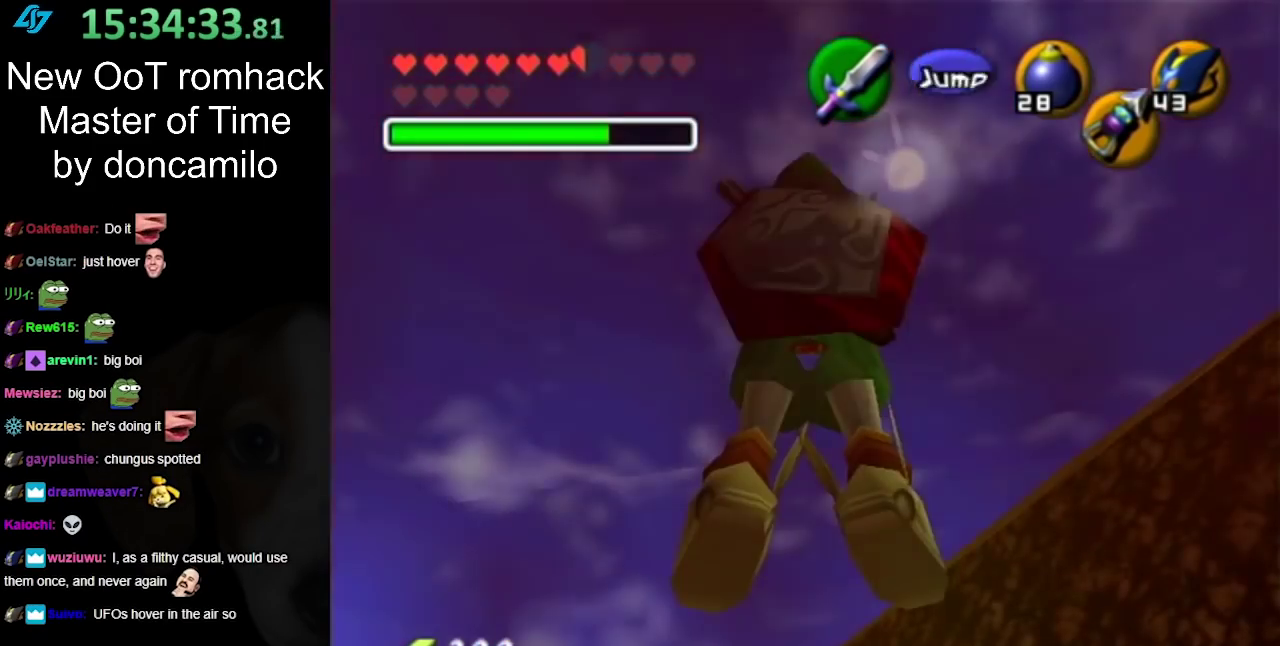
{"buttons": ["R1"], "left_stick": "down", "right_stick": "center", "events": [[83, "A", "down"], [83, "R1", "down"], [167, "A", "up"]]}
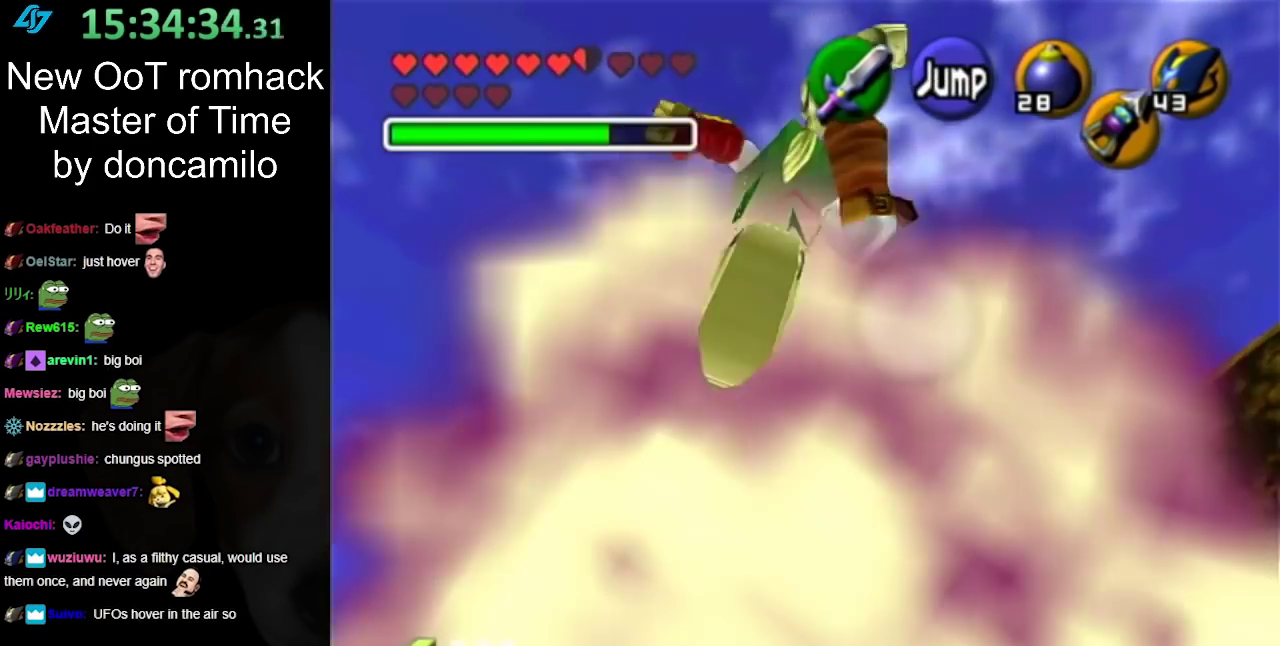
{"buttons": [], "left_stick": "down", "right_stick": "center", "events": [[167, "R1", "up"]]}
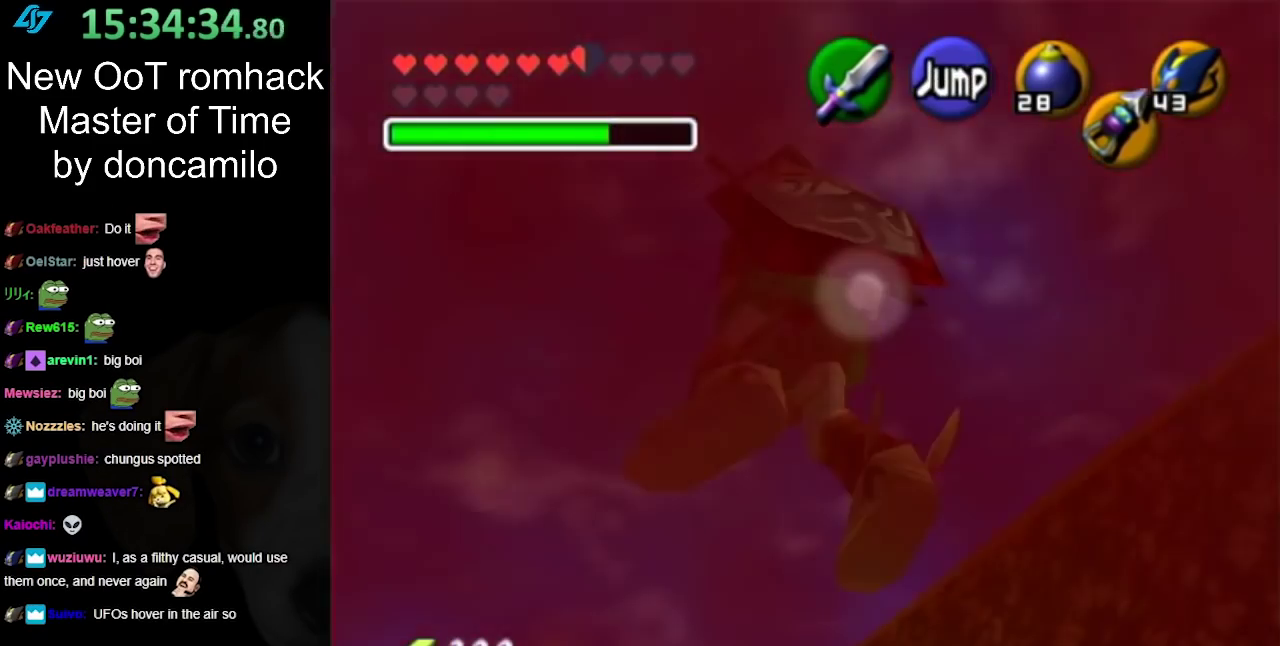
{"buttons": ["R1"], "left_stick": "down", "right_stick": "center", "events": [[100, "X", "down"], [200, "R1", "down"], [200, "X", "up"], [300, "A", "down"], [383, "A", "up"]]}
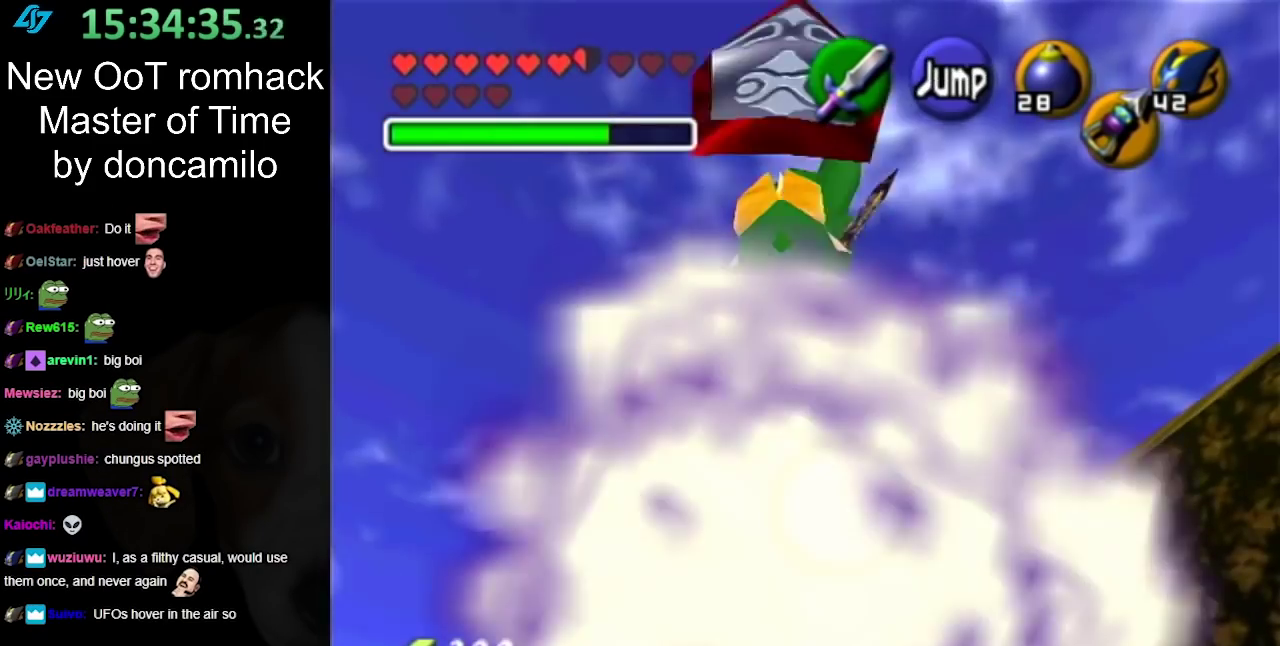
{"buttons": [], "left_stick": "down", "right_stick": "center", "events": [[300, "R1", "up"]]}
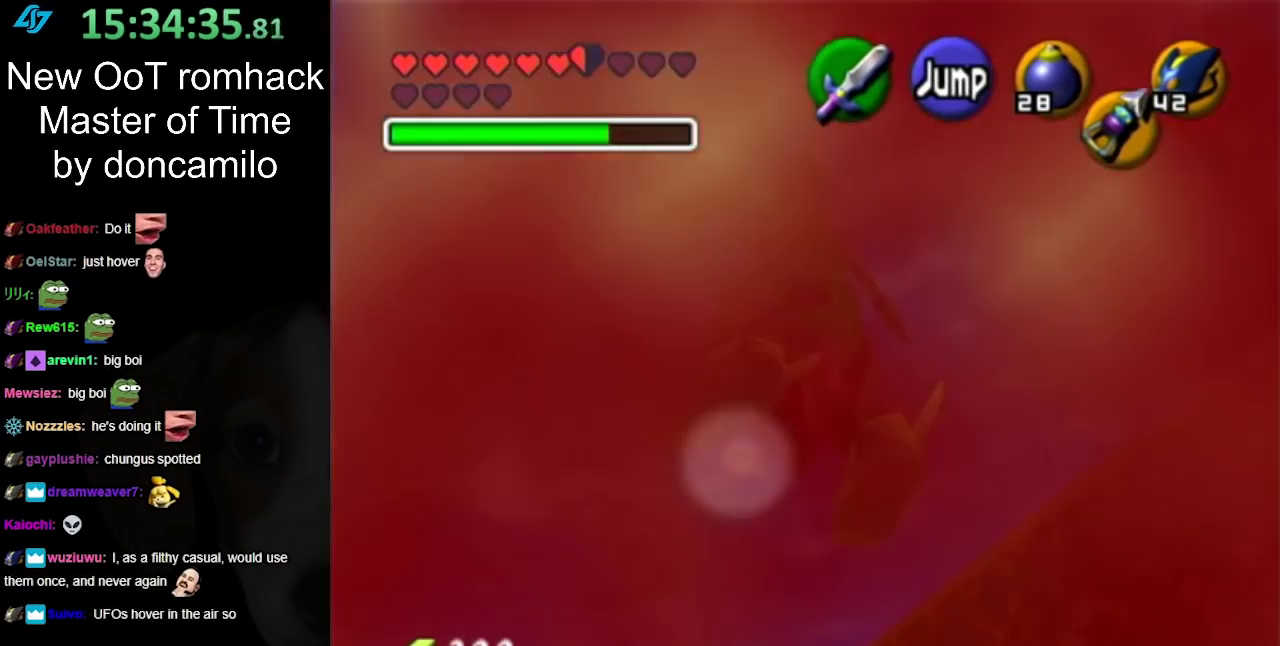
{"buttons": ["A", "R1"], "left_stick": "down", "right_stick": "center", "events": [[267, "X", "down"], [300, "R1", "down"], [333, "X", "up"], [417, "A", "down"]]}
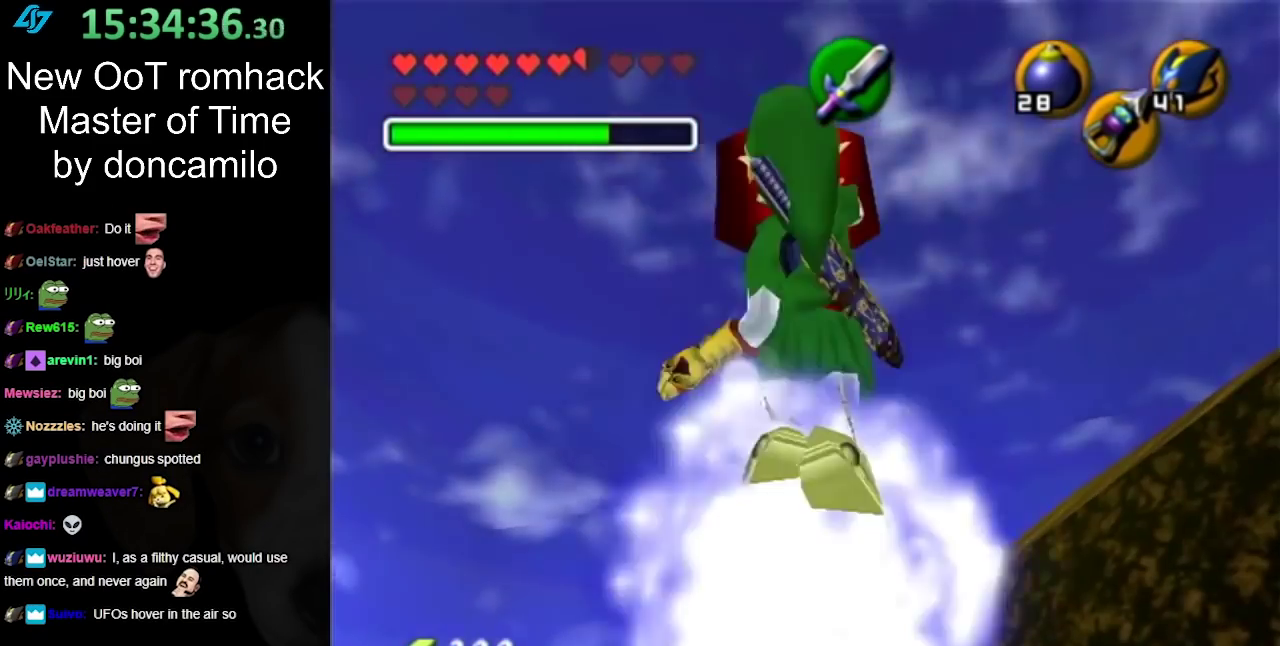
{"buttons": [], "left_stick": "down", "right_stick": "center", "events": [[50, "A", "up"], [450, "R1", "up"]]}
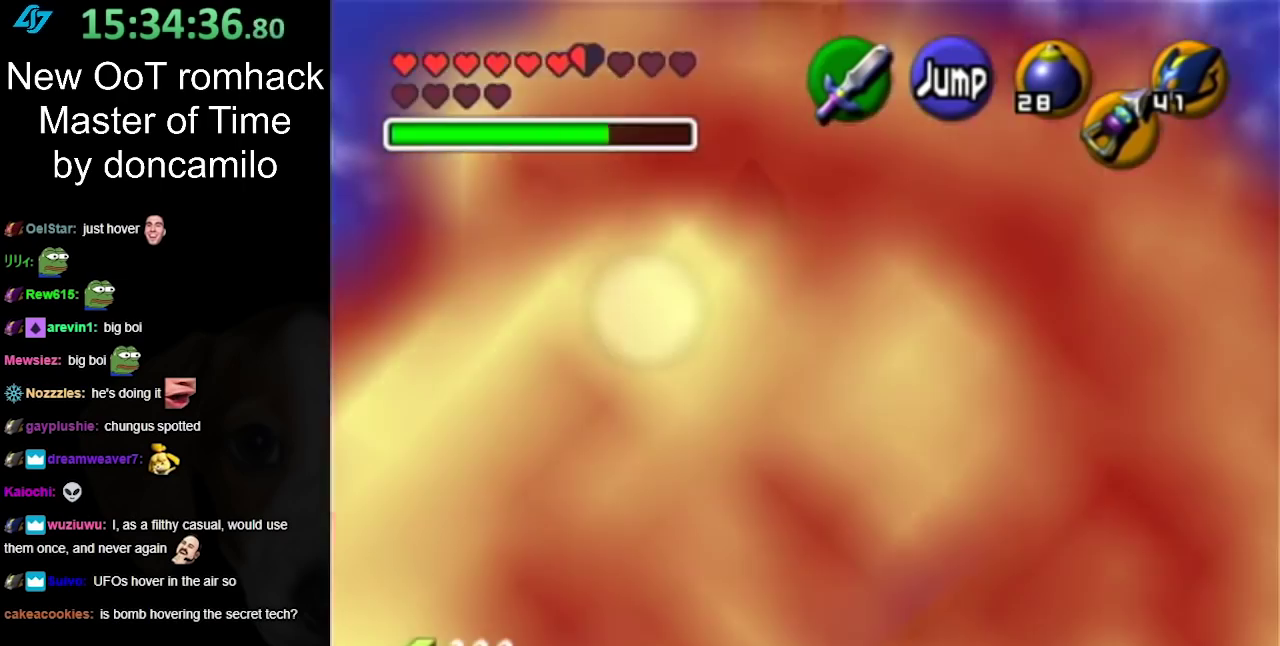
{"buttons": ["R1"], "left_stick": "down", "right_stick": "center", "events": [[367, "X", "down"], [450, "R1", "down"], [483, "X", "up"]]}